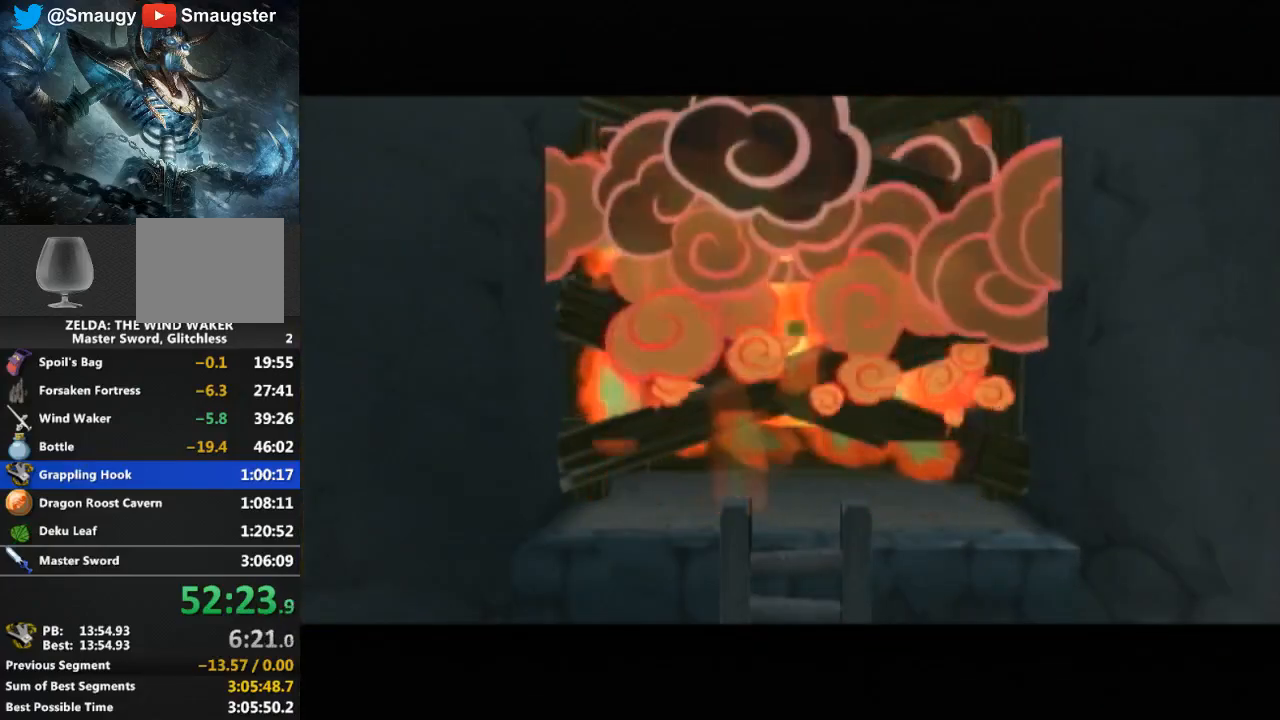
Gameplay with a controller (Nintendo layout); each line is a JSON object with the inputs held at the frame after it. "events" lists button and stick changes between this image and that frame as [ms after this image, input, new state], when the widget could be followed in between. Not read: L3 R3.
{"buttons": [], "left_stick": "center", "right_stick": "center", "events": []}
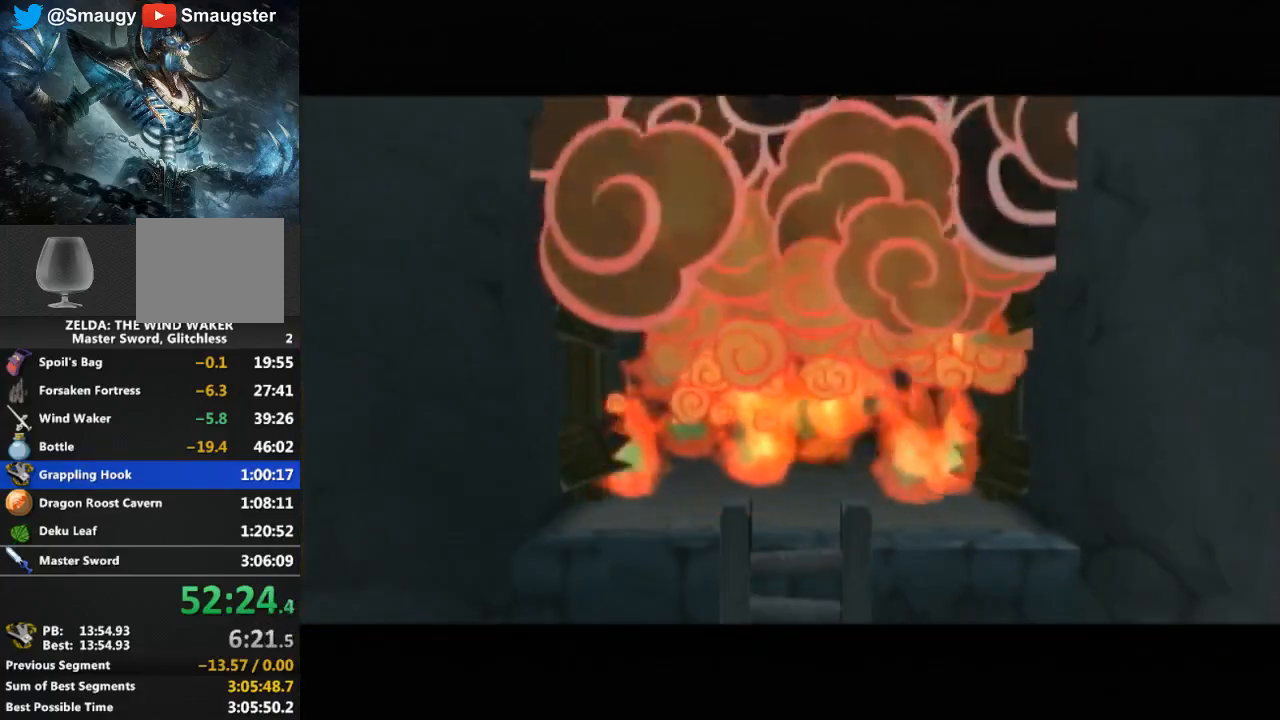
{"buttons": [], "left_stick": "center", "right_stick": "center", "events": []}
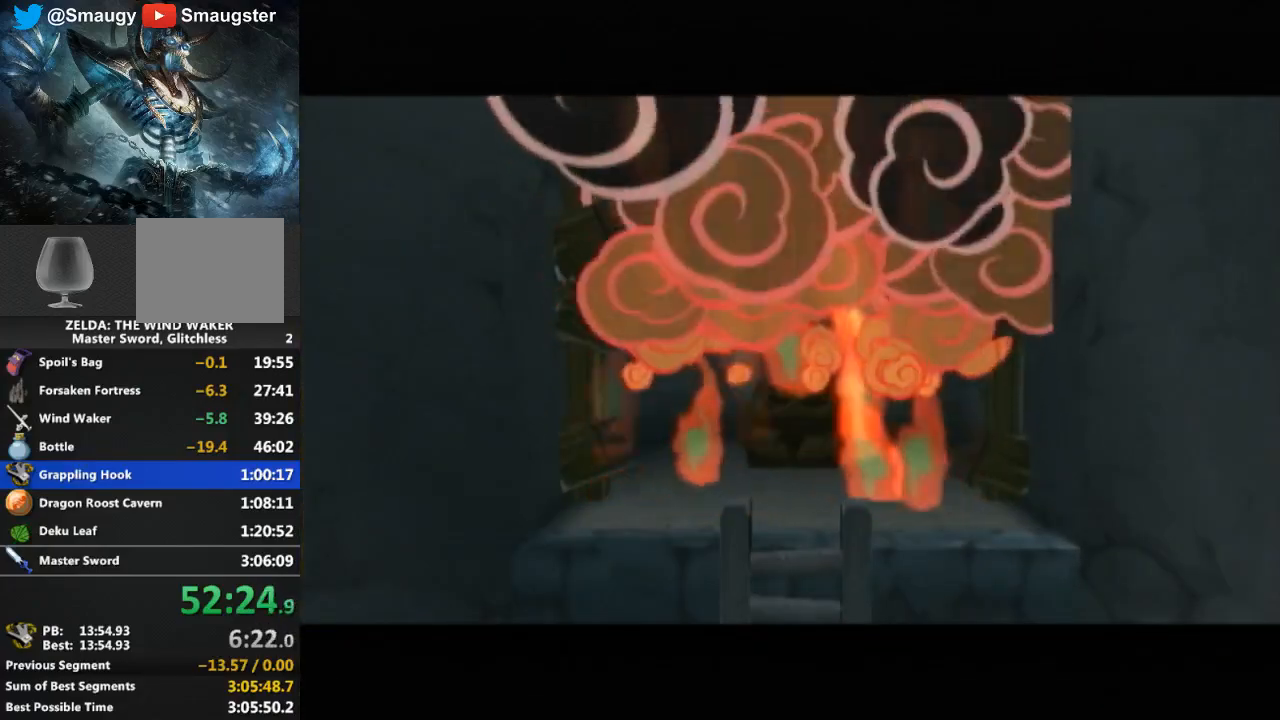
{"buttons": [], "left_stick": "up", "right_stick": "center", "events": [[133, "left_stick", "up"]]}
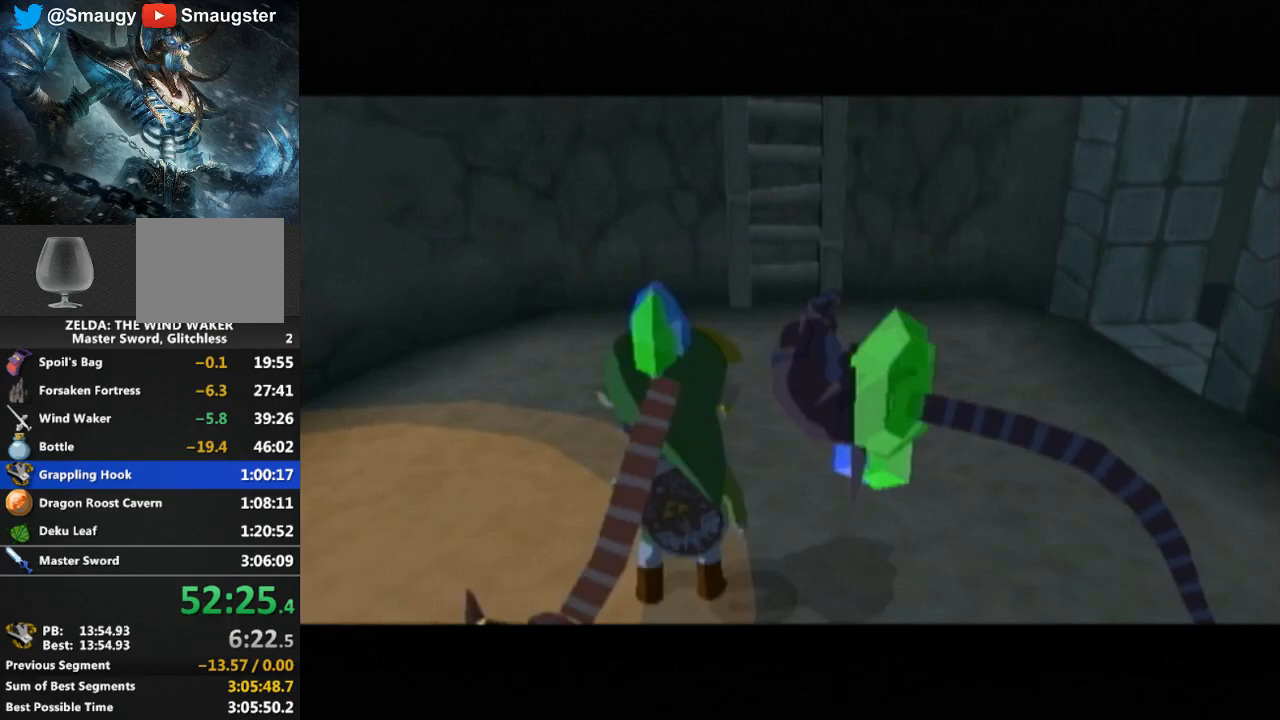
{"buttons": [], "left_stick": "center", "right_stick": "center", "events": [[133, "A", "down"], [200, "A", "up"], [467, "left_stick", "center"]]}
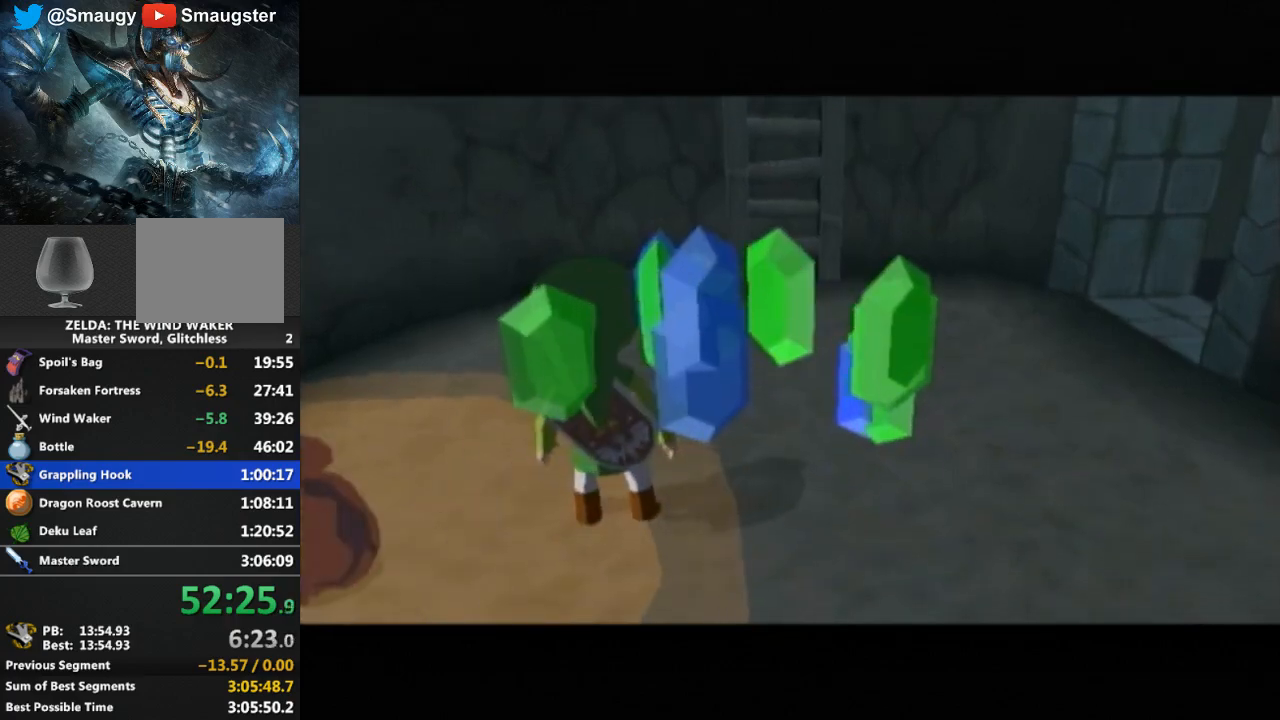
{"buttons": [], "left_stick": "center", "right_stick": "center", "events": []}
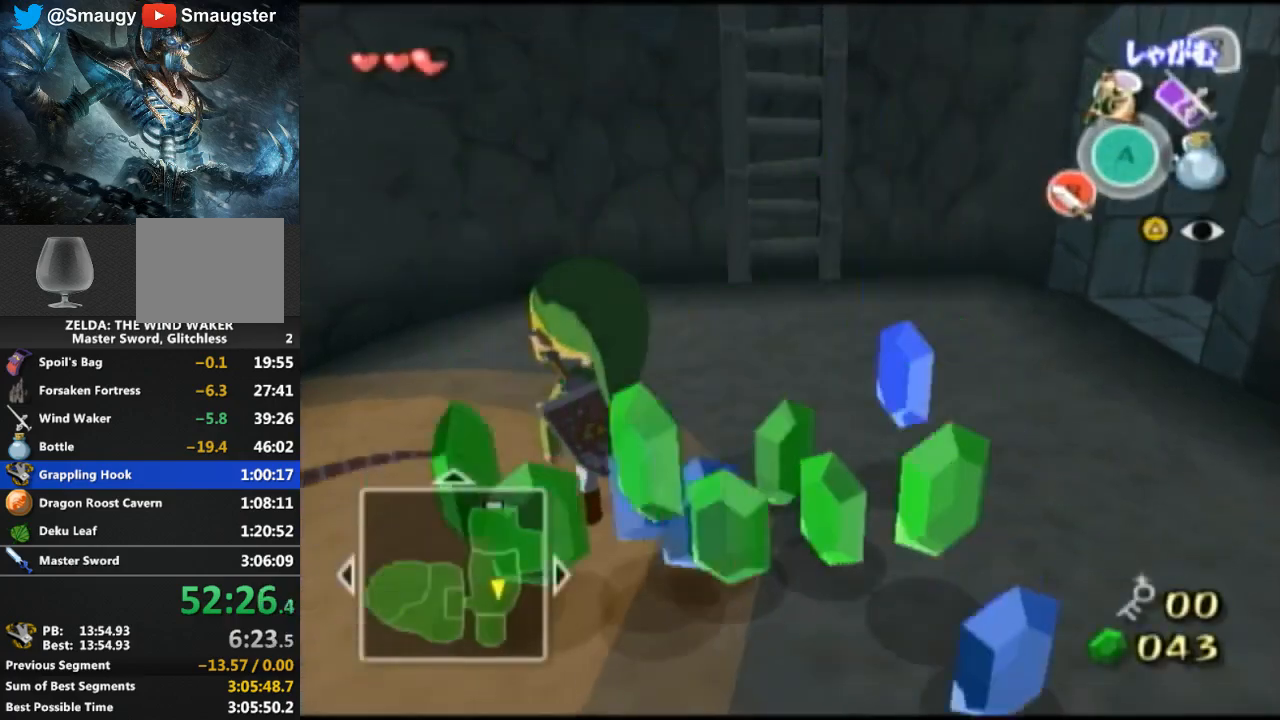
{"buttons": [], "left_stick": "down-right", "right_stick": "center", "events": [[100, "left_stick", "down"], [200, "left_stick", "down-right"]]}
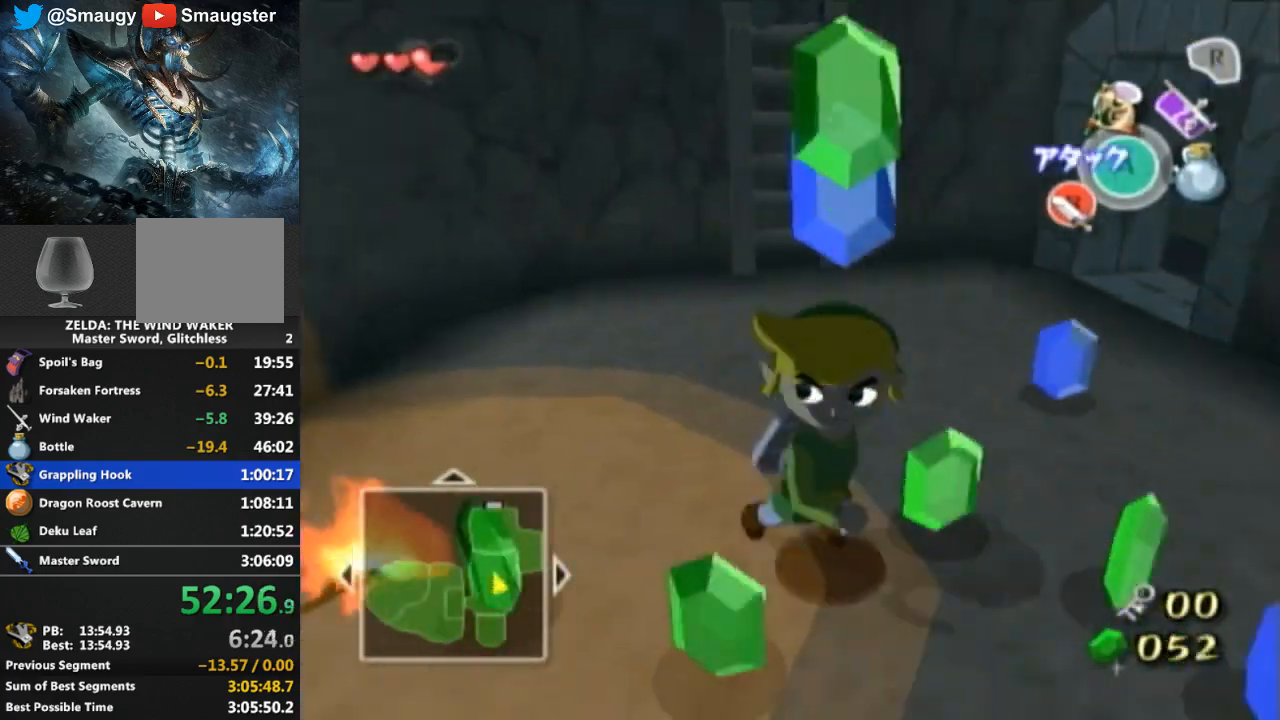
{"buttons": [], "left_stick": "up-left", "right_stick": "down-right", "events": [[133, "left_stick", "right"], [267, "left_stick", "down-right"], [367, "left_stick", "down-left"], [467, "left_stick", "up-left"], [467, "right_stick", "down-right"]]}
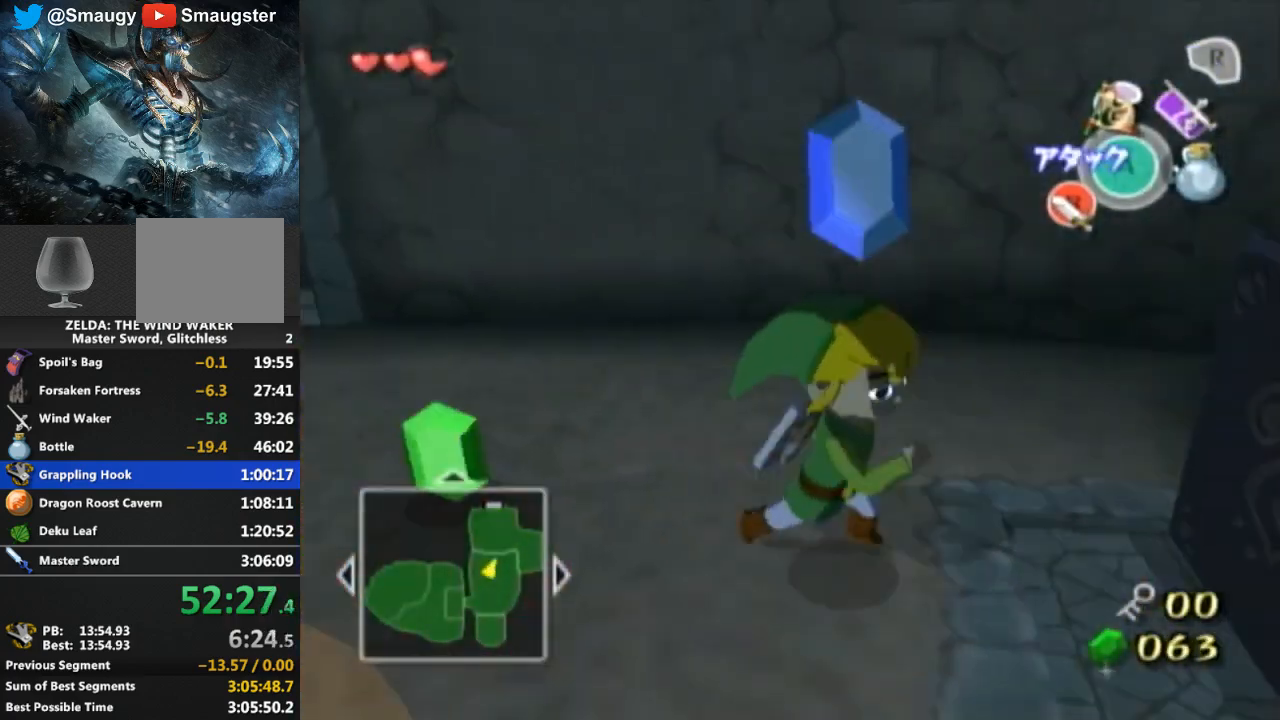
{"buttons": [], "left_stick": "left", "right_stick": "center", "events": [[133, "left_stick", "up"], [167, "right_stick", "center"], [367, "left_stick", "up-left"], [500, "left_stick", "left"]]}
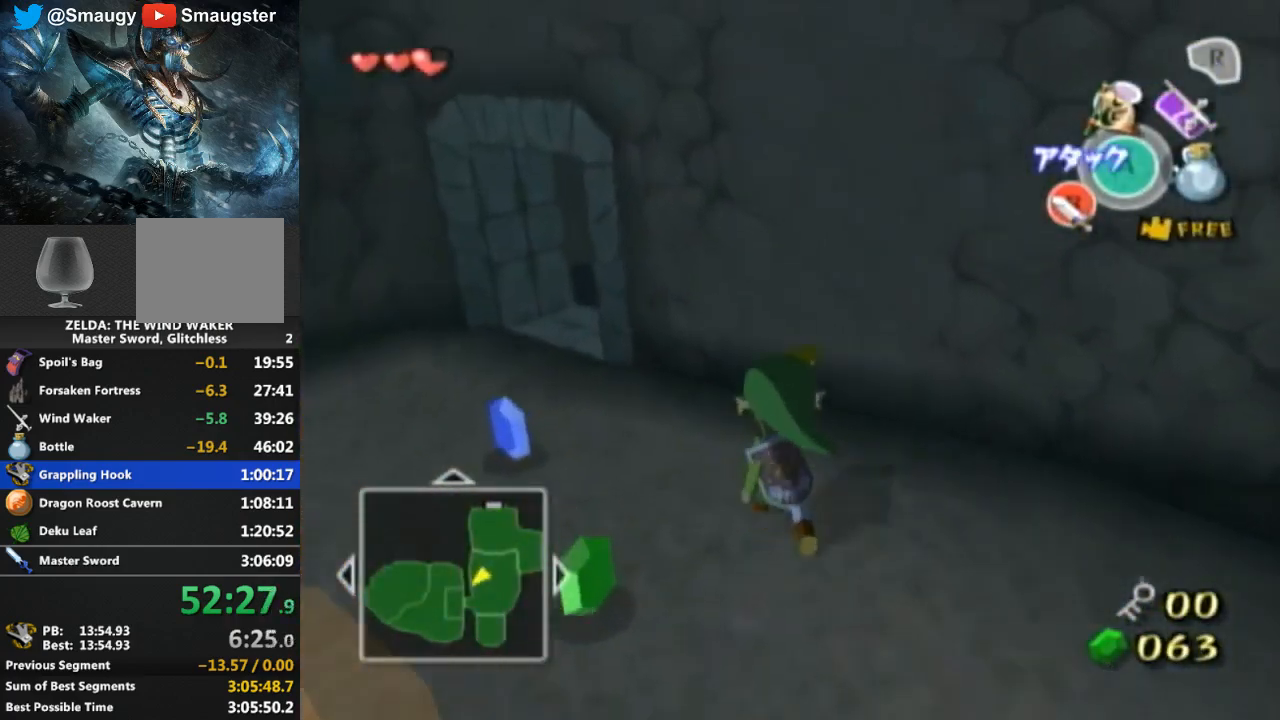
{"buttons": [], "left_stick": "up-left", "right_stick": "center", "events": [[67, "left_stick", "down-left"], [133, "left_stick", "down"], [167, "right_stick", "down-right"], [233, "left_stick", "down-right"], [400, "right_stick", "center"], [500, "left_stick", "up-left"]]}
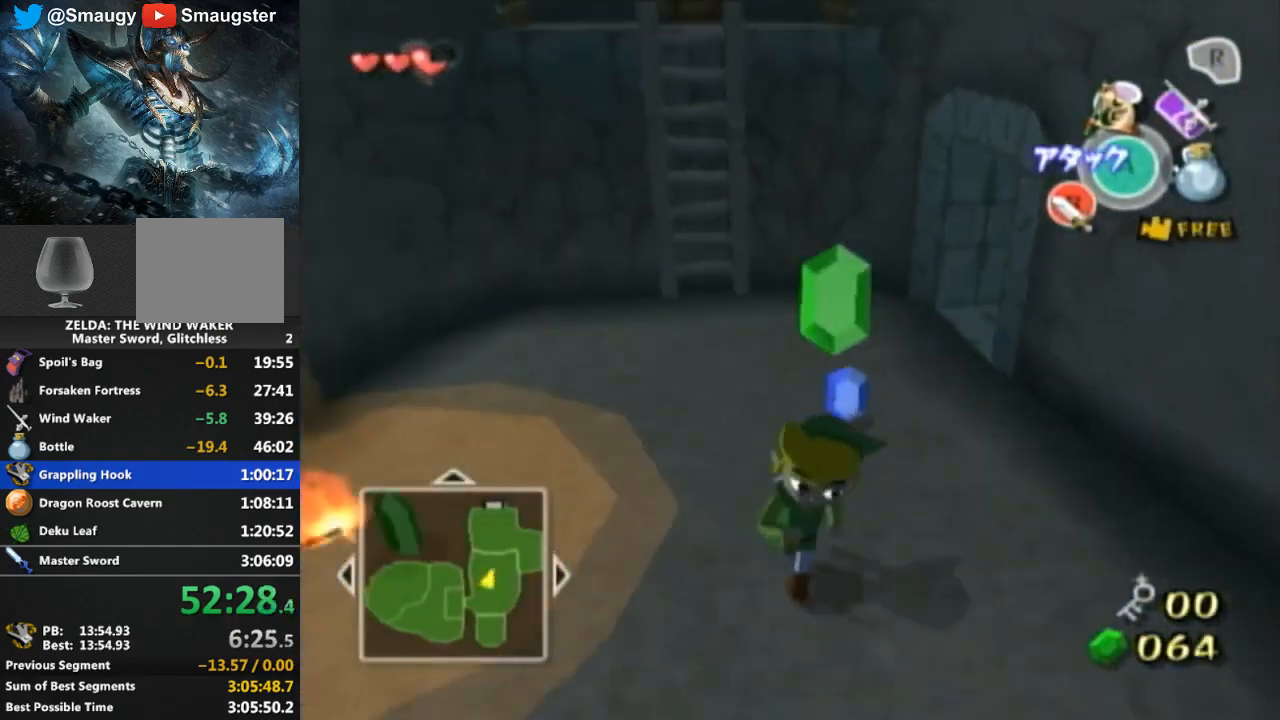
{"buttons": [], "left_stick": "up-right", "right_stick": "center", "events": [[133, "left_stick", "up"], [233, "left_stick", "up-right"]]}
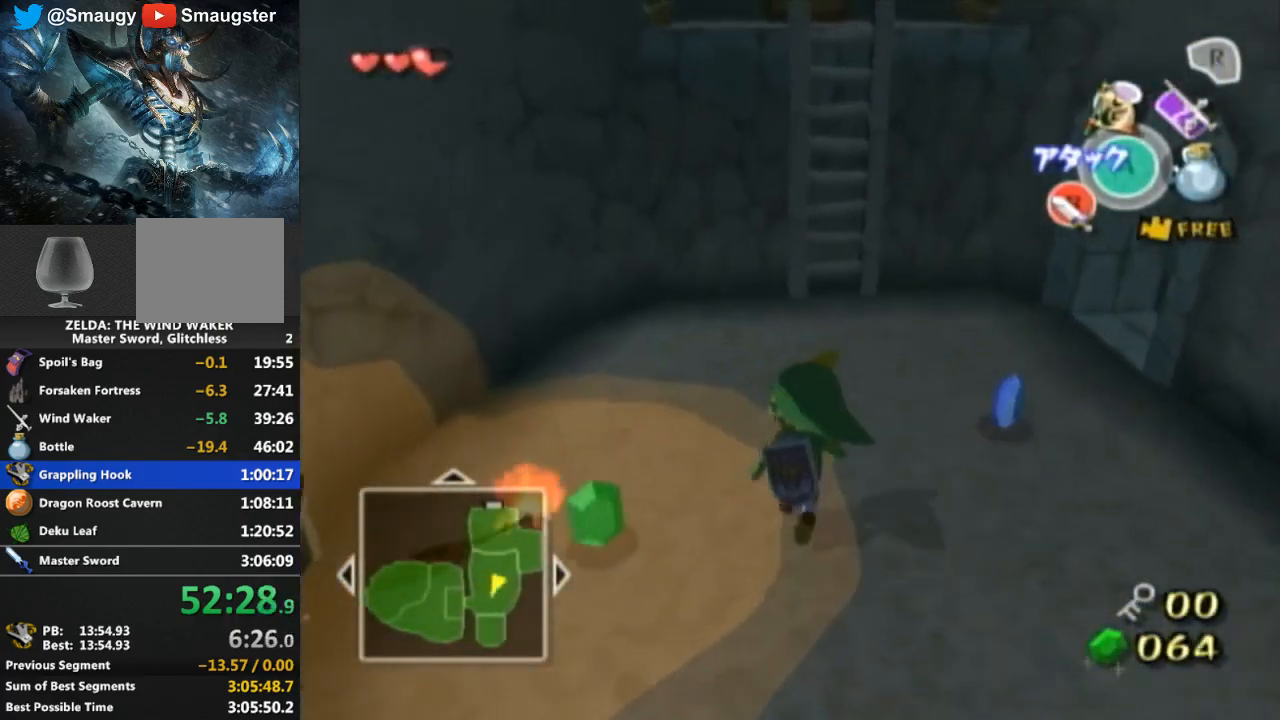
{"buttons": [], "left_stick": "down-left", "right_stick": "center", "events": [[33, "left_stick", "right"], [267, "left_stick", "up-left"], [500, "left_stick", "down-left"]]}
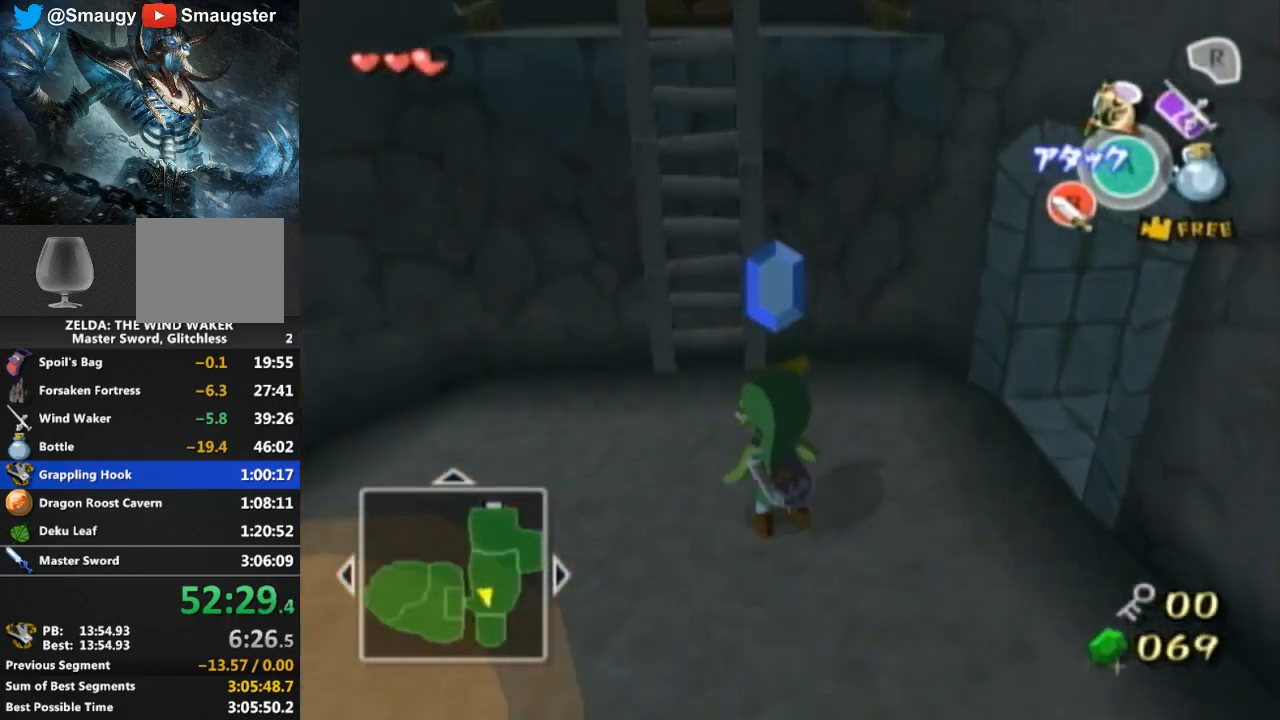
{"buttons": [], "left_stick": "down-left", "right_stick": "center", "events": [[167, "left_stick", "down"], [500, "left_stick", "down-left"]]}
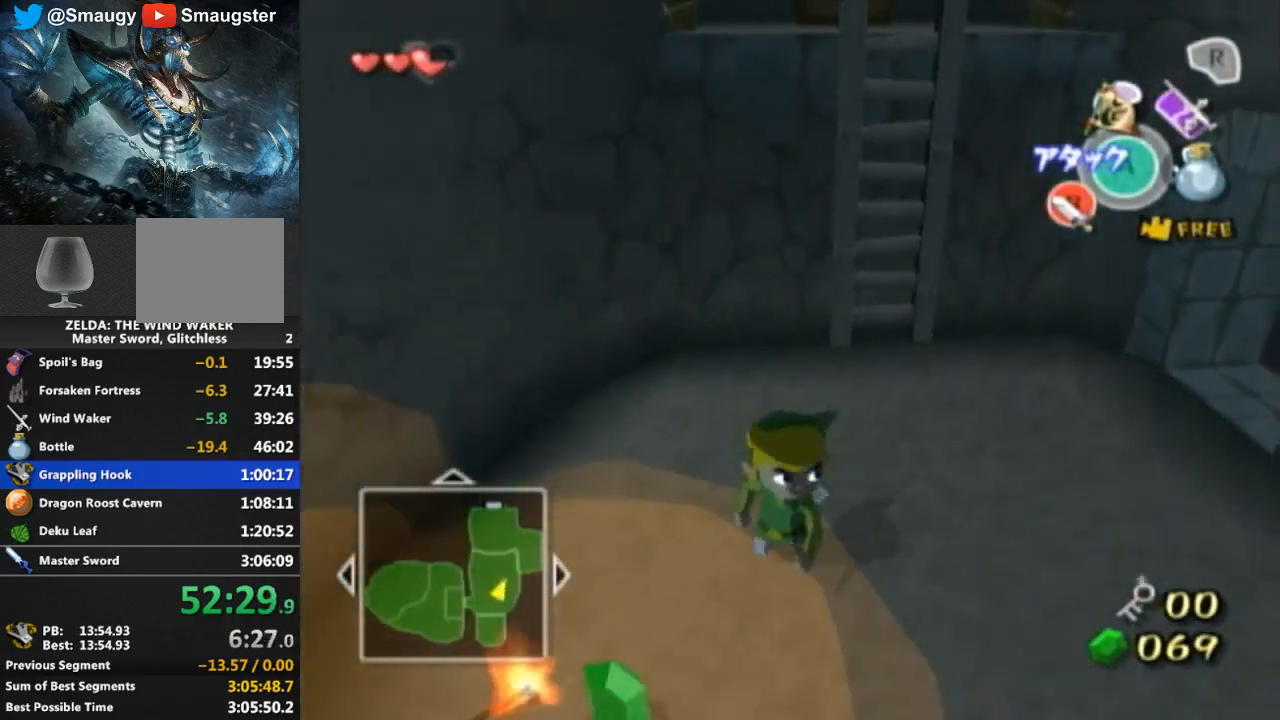
{"buttons": [], "left_stick": "up-right", "right_stick": "center", "events": [[167, "left_stick", "down"], [267, "left_stick", "down-right"], [367, "left_stick", "right"], [467, "left_stick", "up-right"]]}
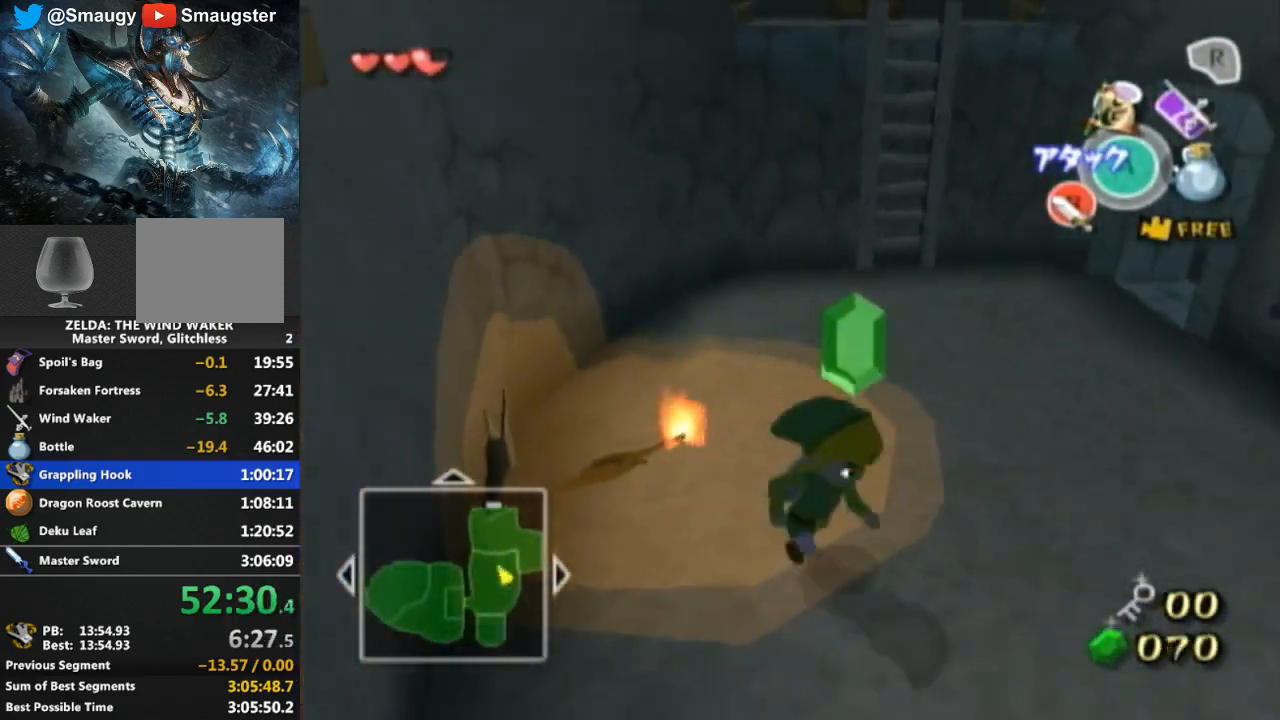
{"buttons": [], "left_stick": "up", "right_stick": "center", "events": [[100, "left_stick", "up"]]}
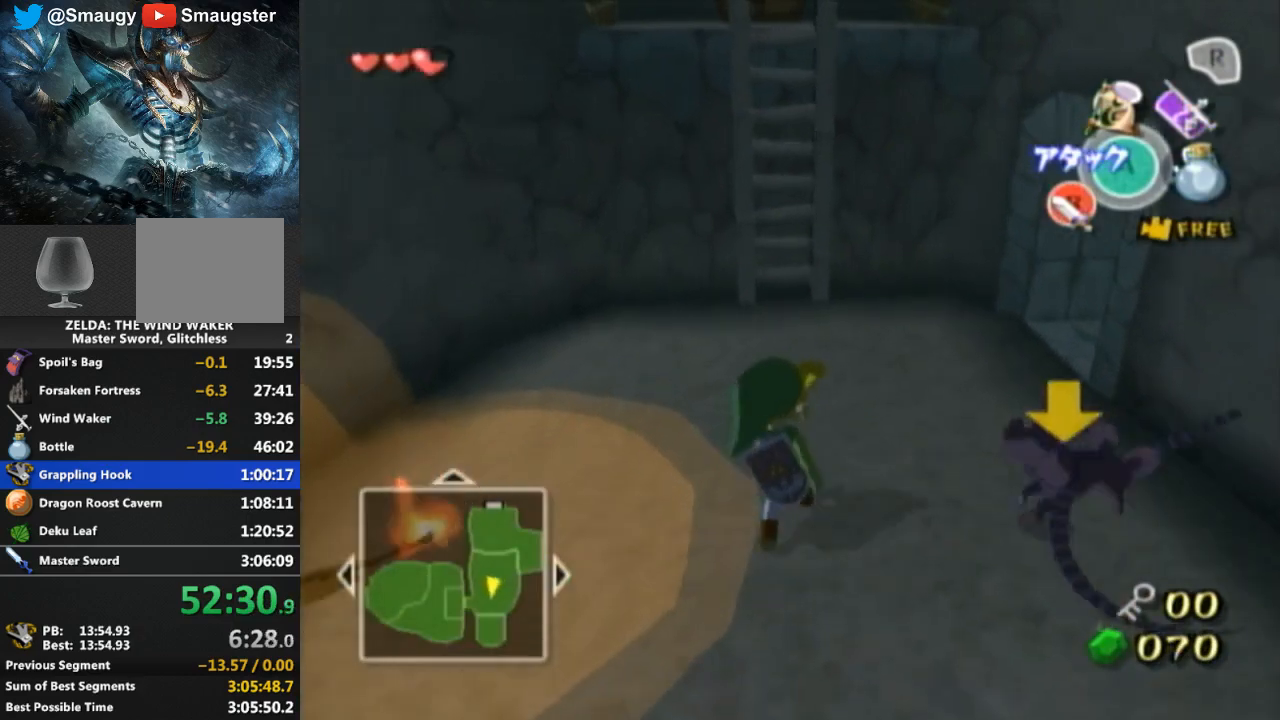
{"buttons": [], "left_stick": "up", "right_stick": "center", "events": []}
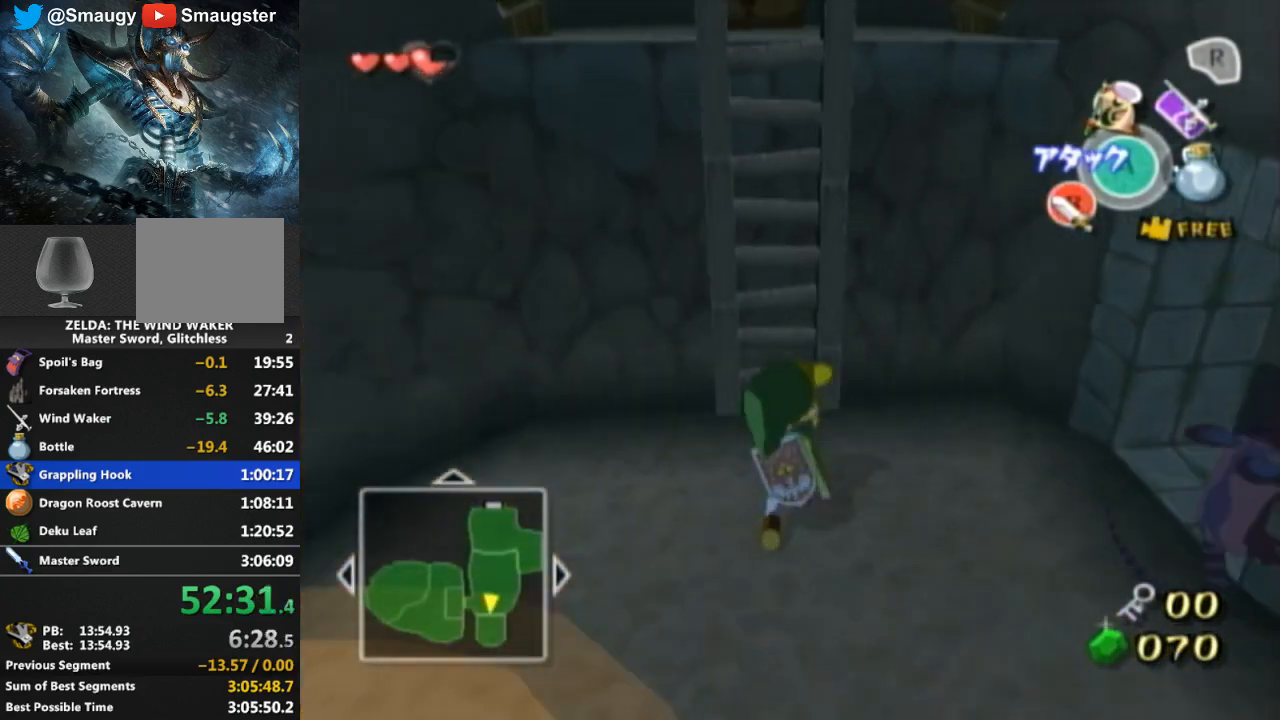
{"buttons": [], "left_stick": "up", "right_stick": "center", "events": []}
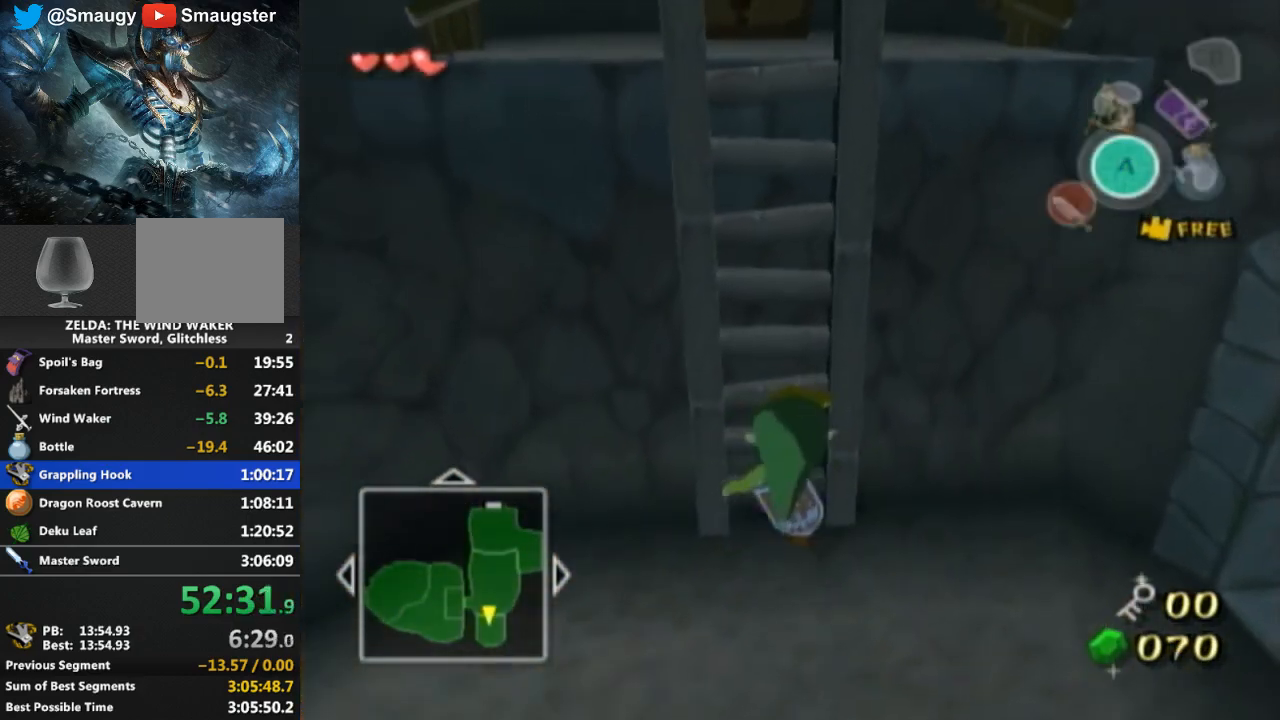
{"buttons": [], "left_stick": "up", "right_stick": "down-right", "events": [[433, "right_stick", "down-right"]]}
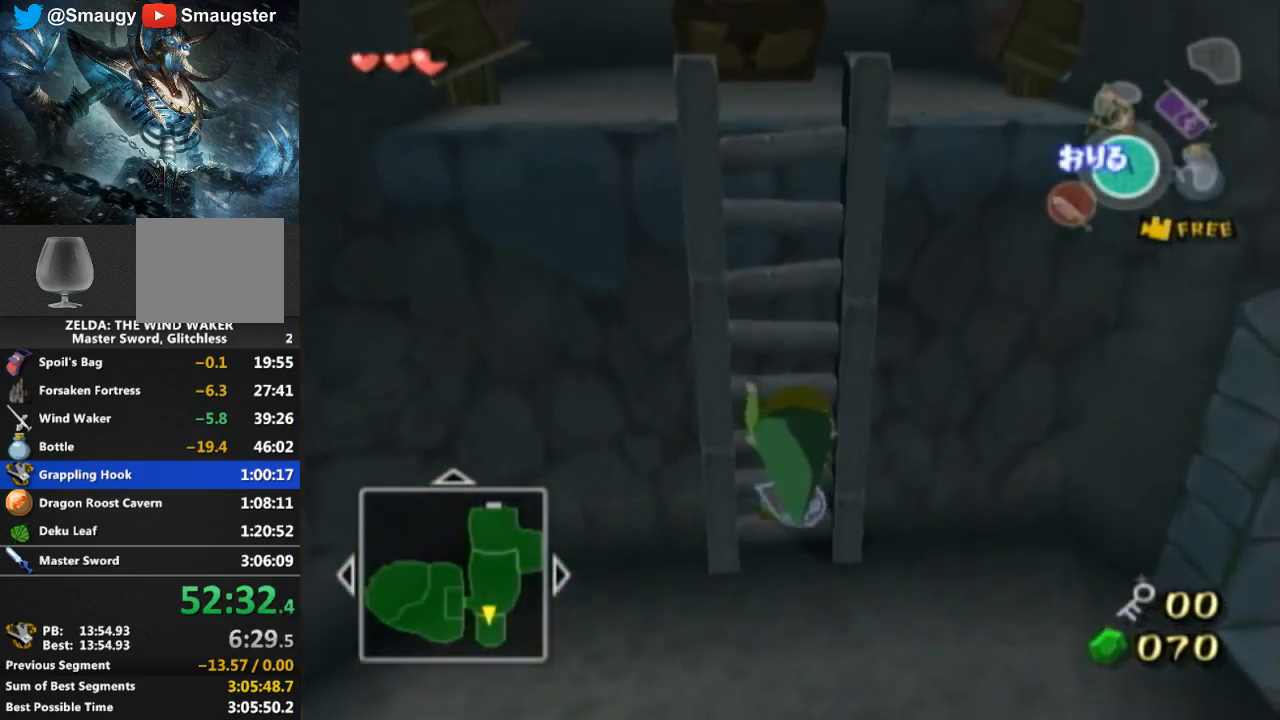
{"buttons": [], "left_stick": "up", "right_stick": "center", "events": [[33, "right_stick", "center"], [300, "right_stick", "down-right"], [367, "right_stick", "center"]]}
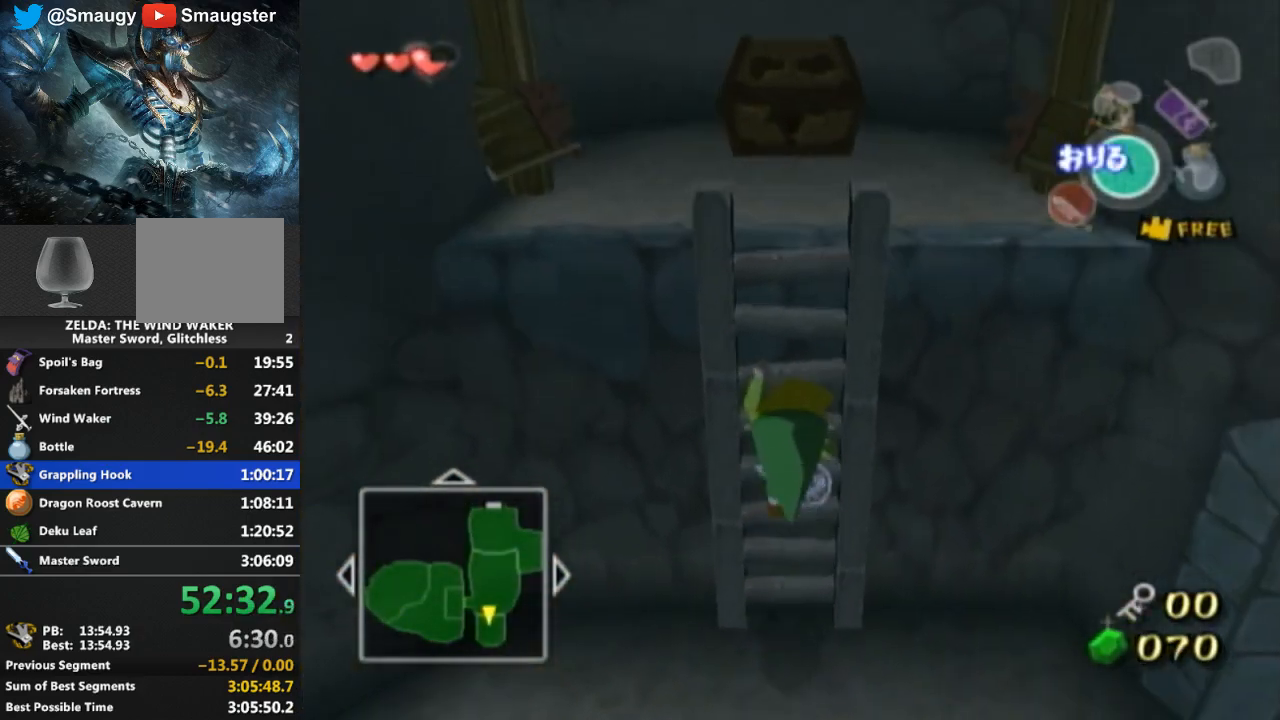
{"buttons": [], "left_stick": "up", "right_stick": "center", "events": []}
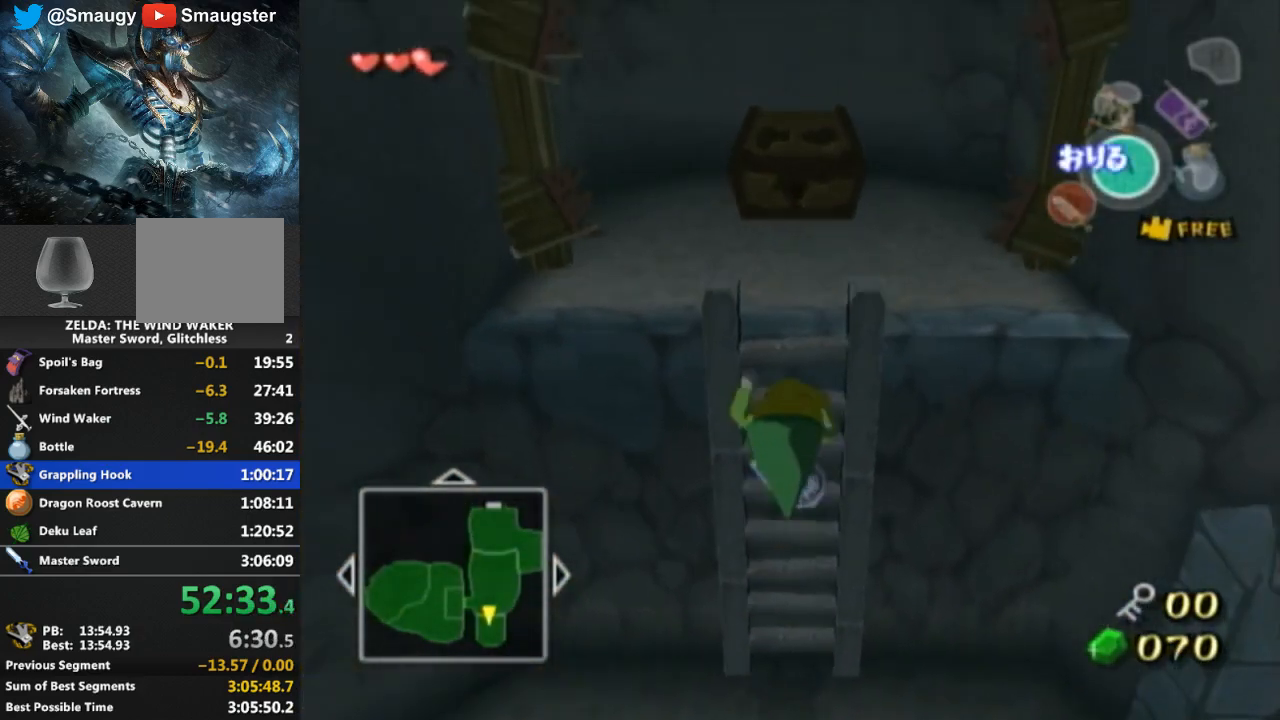
{"buttons": [], "left_stick": "up", "right_stick": "center", "events": []}
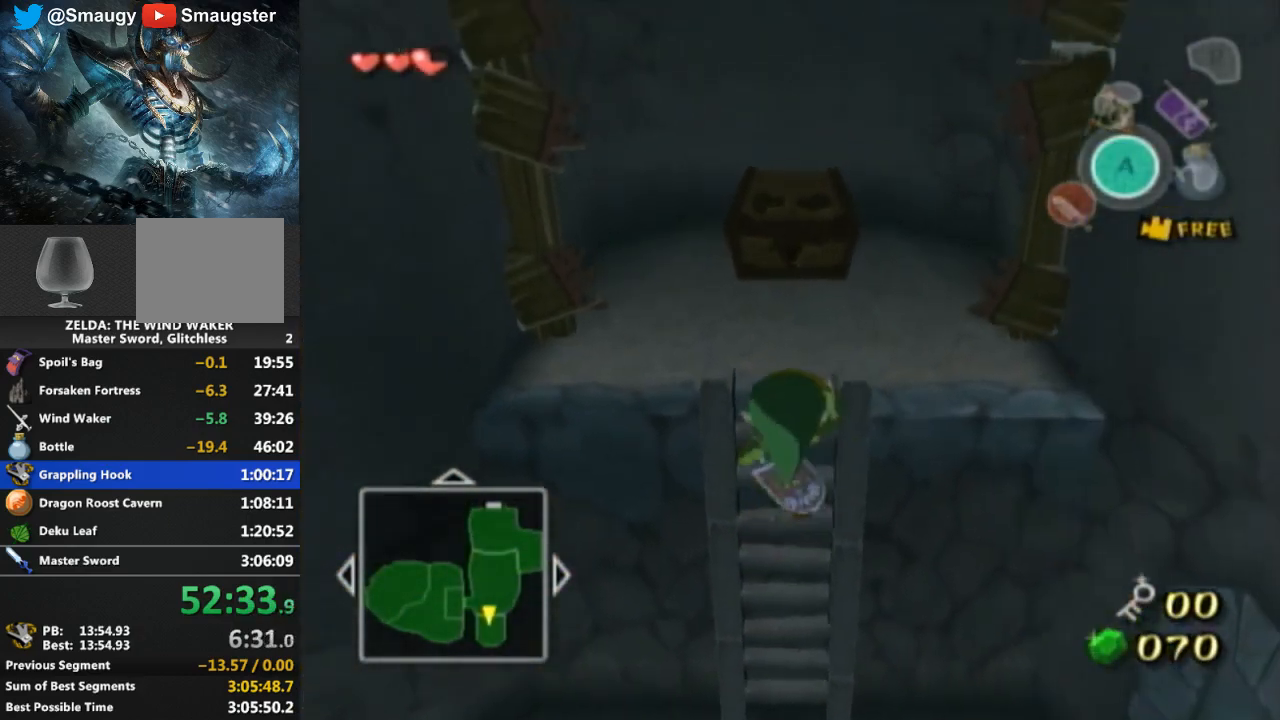
{"buttons": [], "left_stick": "up", "right_stick": "center", "events": []}
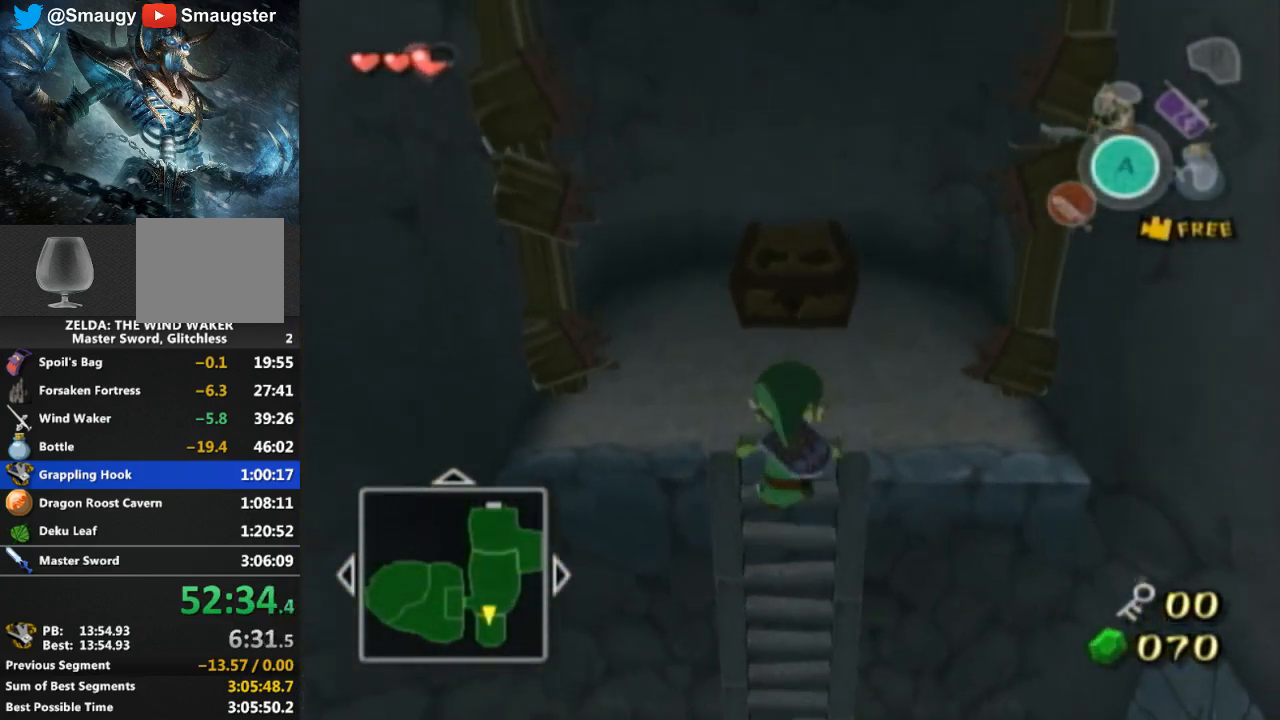
{"buttons": [], "left_stick": "up", "right_stick": "center", "events": []}
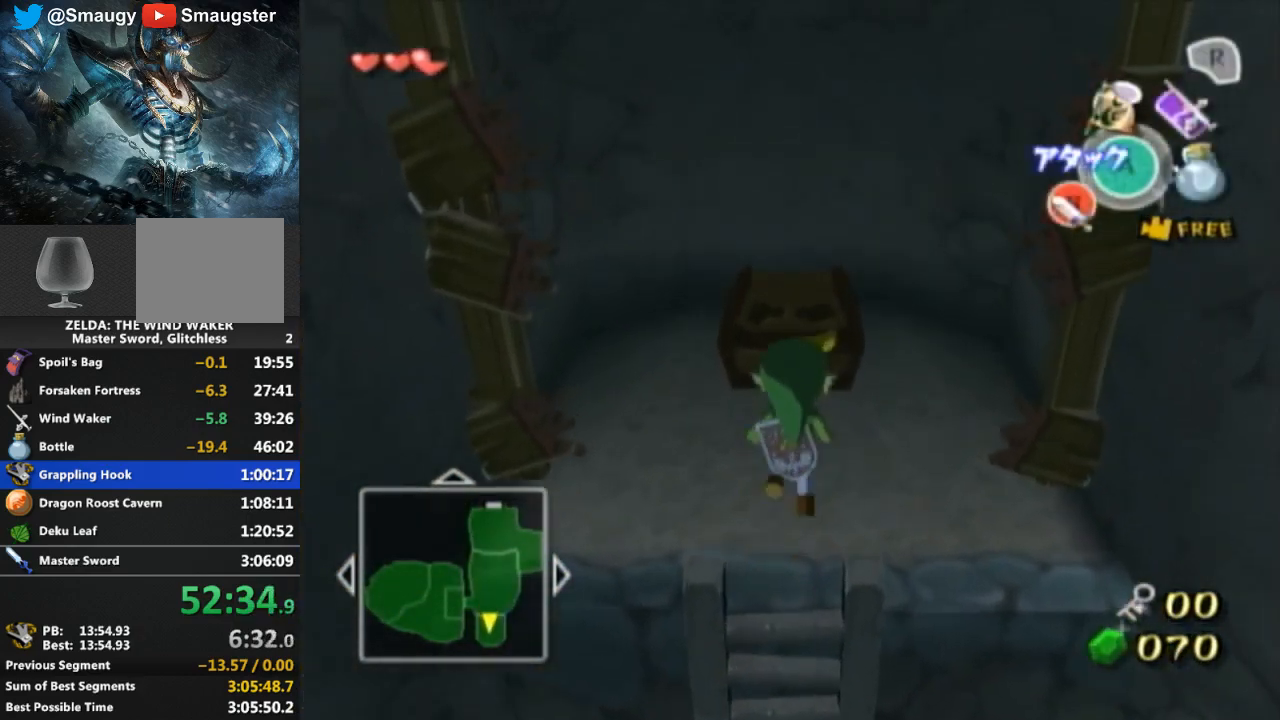
{"buttons": [], "left_stick": "center", "right_stick": "center", "events": [[267, "left_stick", "center"], [300, "A", "down"], [367, "A", "up"], [433, "A", "down"], [467, "A", "up"]]}
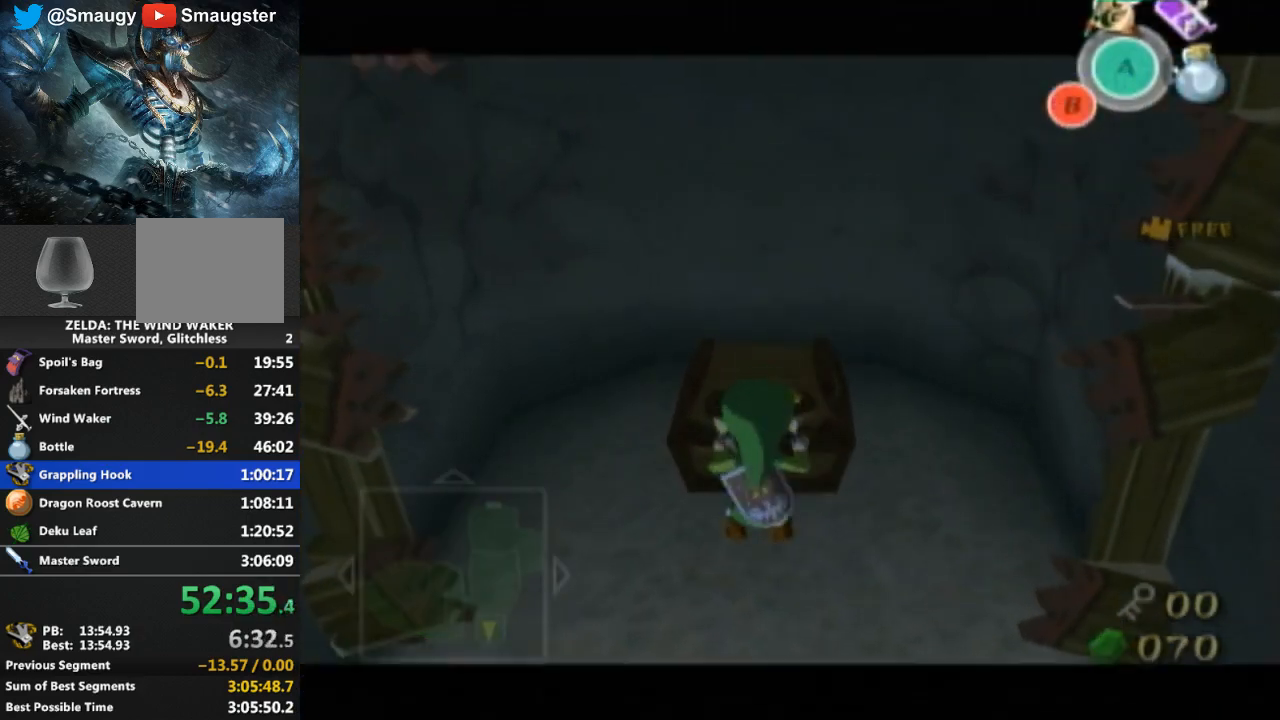
{"buttons": [], "left_stick": "center", "right_stick": "center", "events": []}
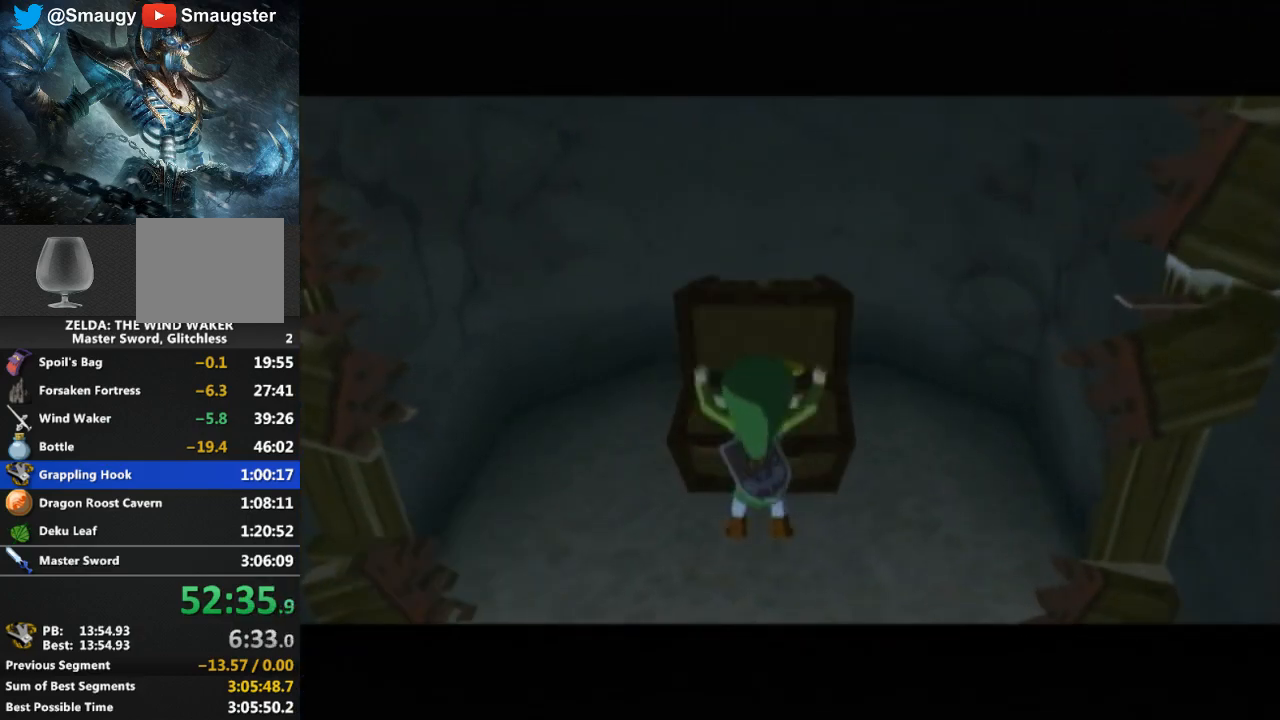
{"buttons": [], "left_stick": "center", "right_stick": "center", "events": []}
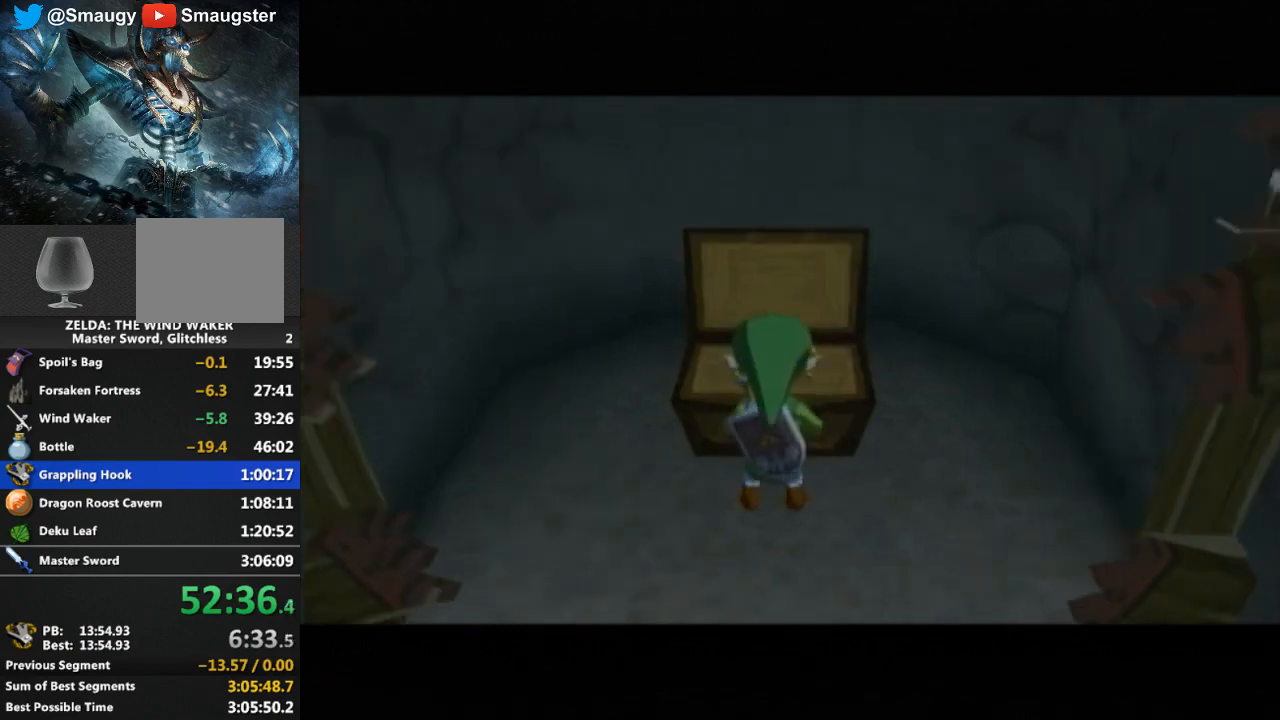
{"buttons": [], "left_stick": "center", "right_stick": "center", "events": []}
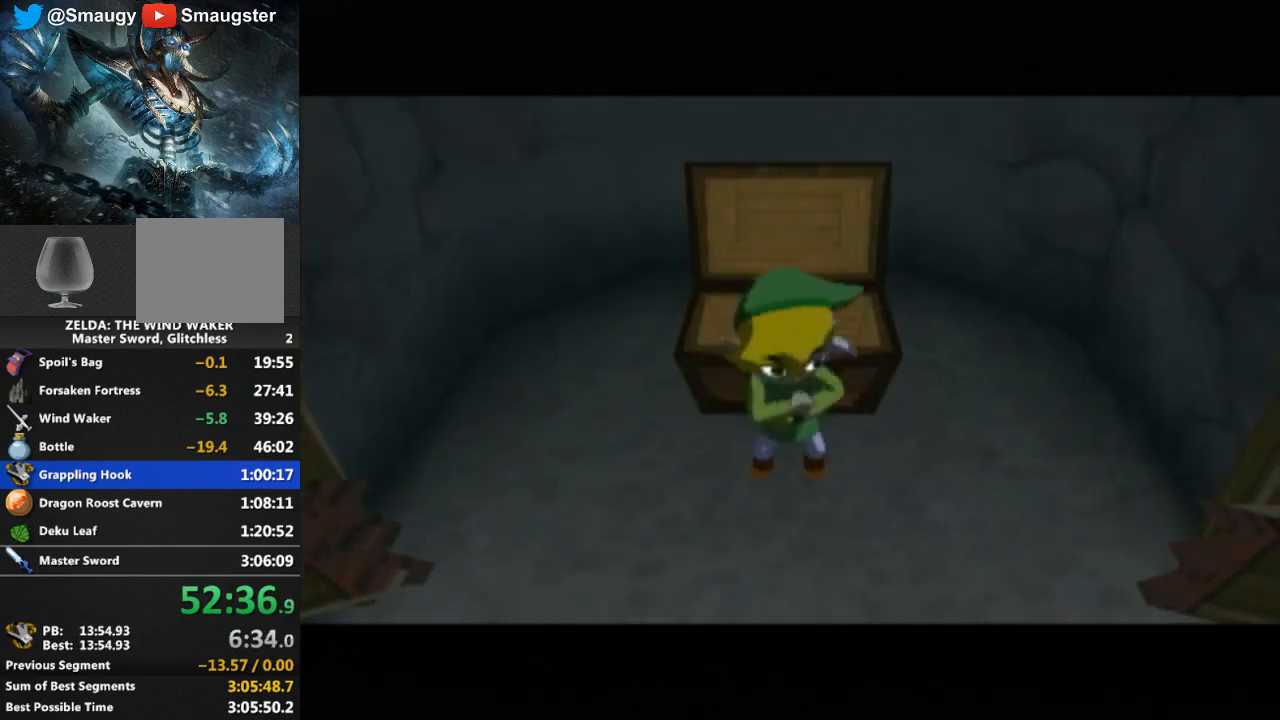
{"buttons": [], "left_stick": "center", "right_stick": "center", "events": []}
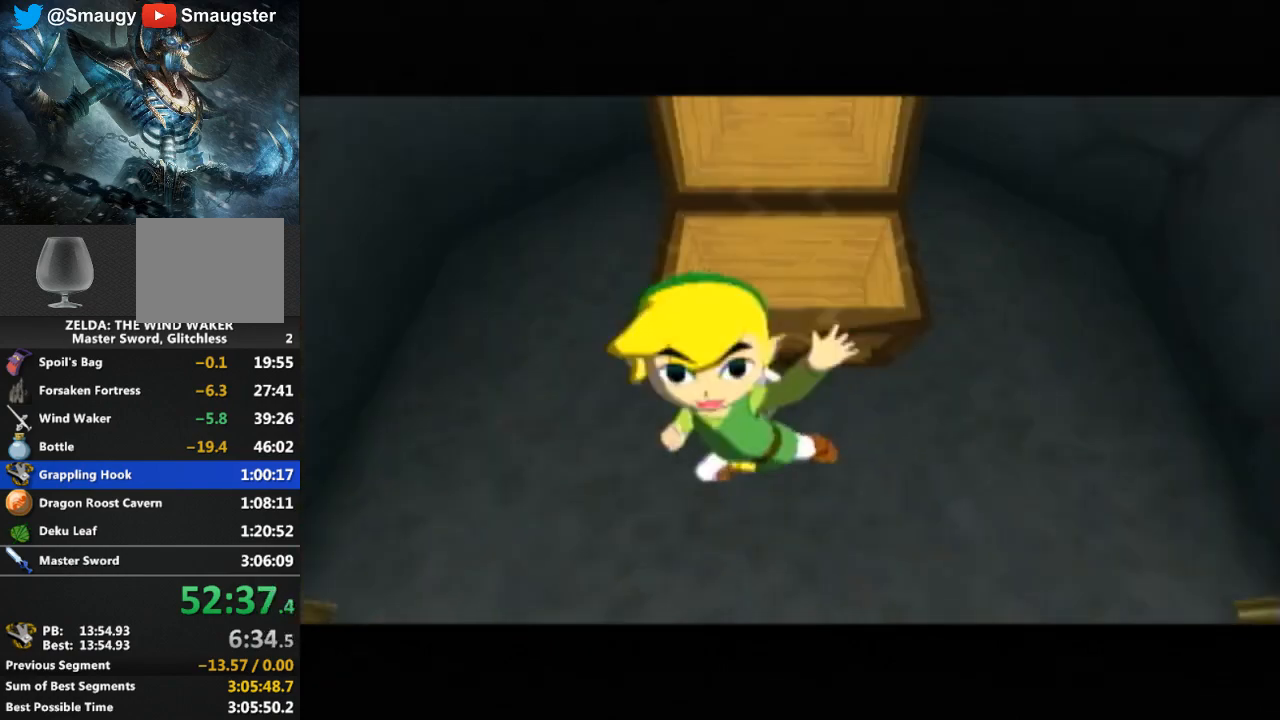
{"buttons": [], "left_stick": "center", "right_stick": "center", "events": [[400, "B", "down"], [467, "B", "up"]]}
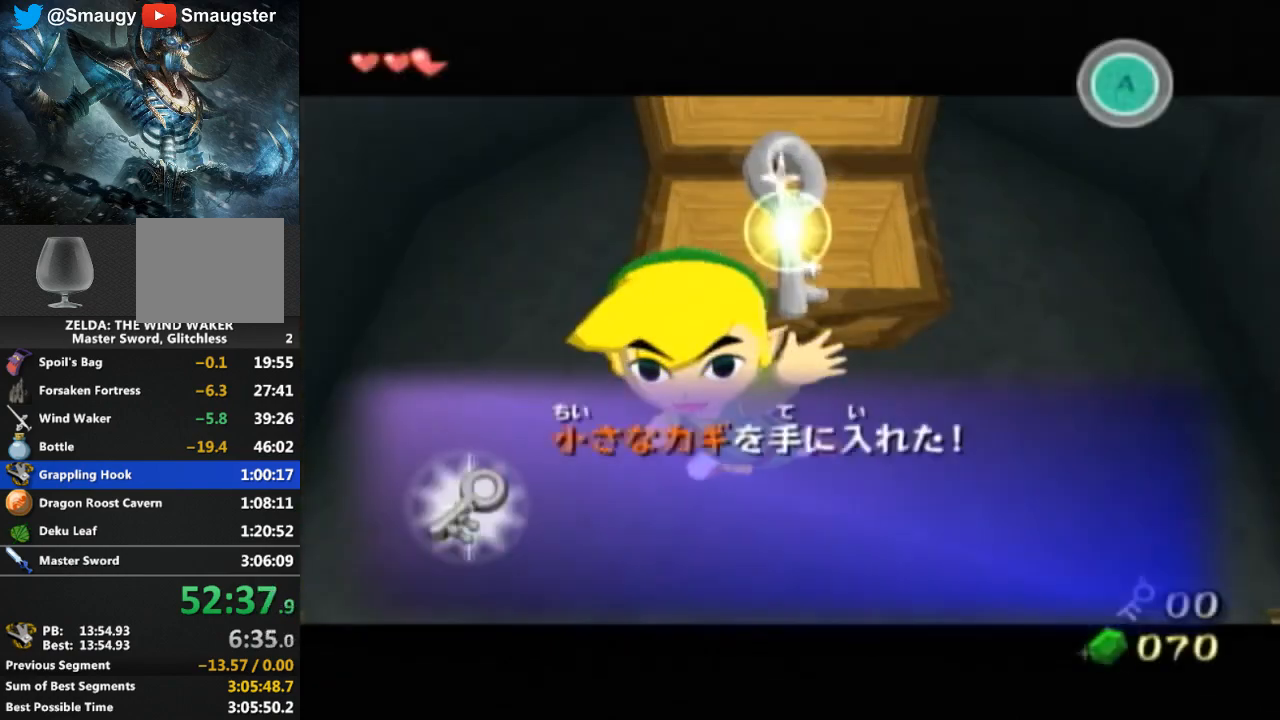
{"buttons": [], "left_stick": "center", "right_stick": "center", "events": [[67, "B", "down"], [133, "B", "up"], [300, "B", "down"], [333, "B", "up"], [367, "B", "down"], [400, "B", "up"], [467, "B", "down"], [500, "B", "up"]]}
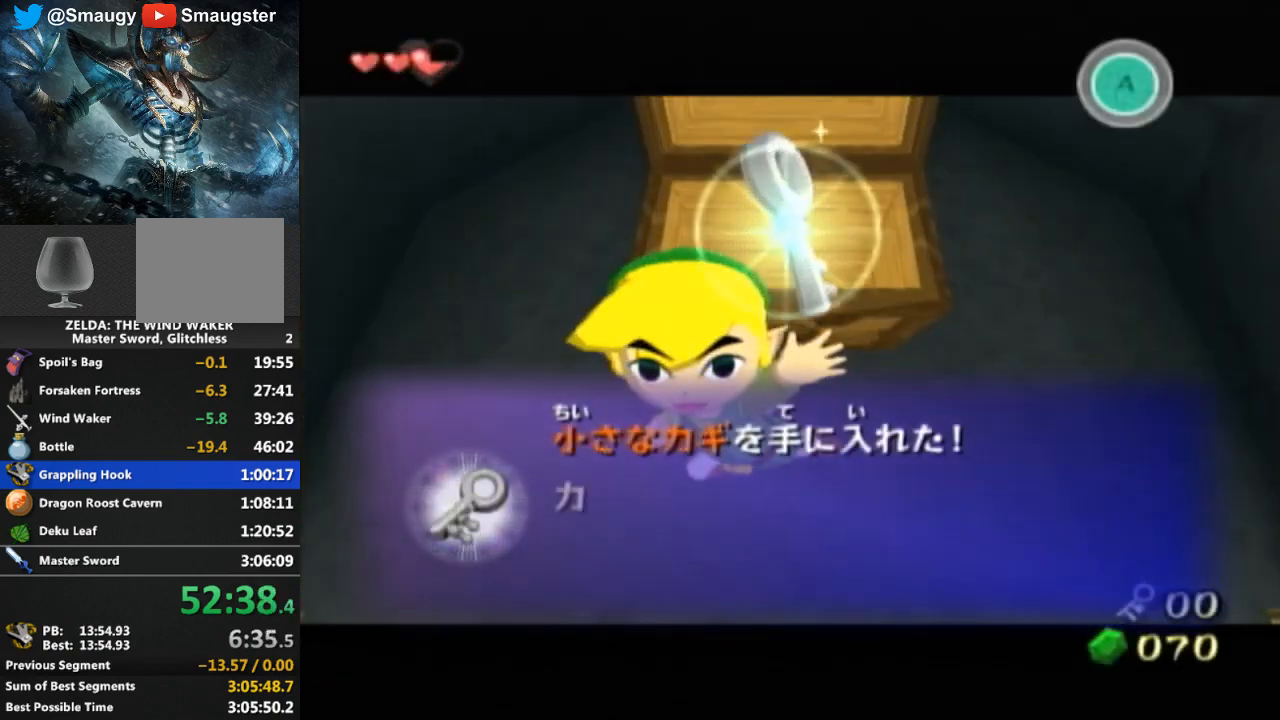
{"buttons": [], "left_stick": "center", "right_stick": "center", "events": [[67, "B", "down"], [133, "B", "up"], [267, "B", "down"], [333, "B", "up"], [367, "B", "down"], [400, "B", "up"], [467, "B", "down"], [500, "B", "up"]]}
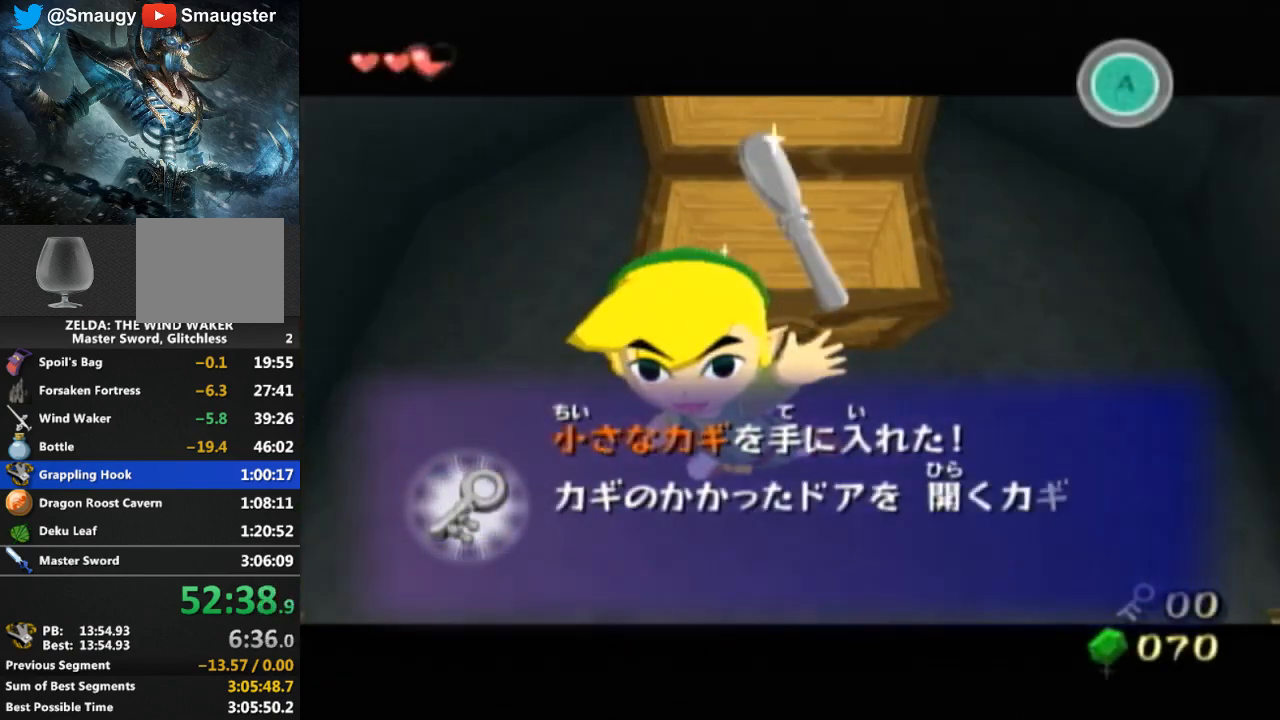
{"buttons": [], "left_stick": "center", "right_stick": "center", "events": [[67, "B", "down"], [100, "B", "up"], [267, "B", "down"], [300, "B", "up"], [433, "B", "down"], [467, "B", "up"]]}